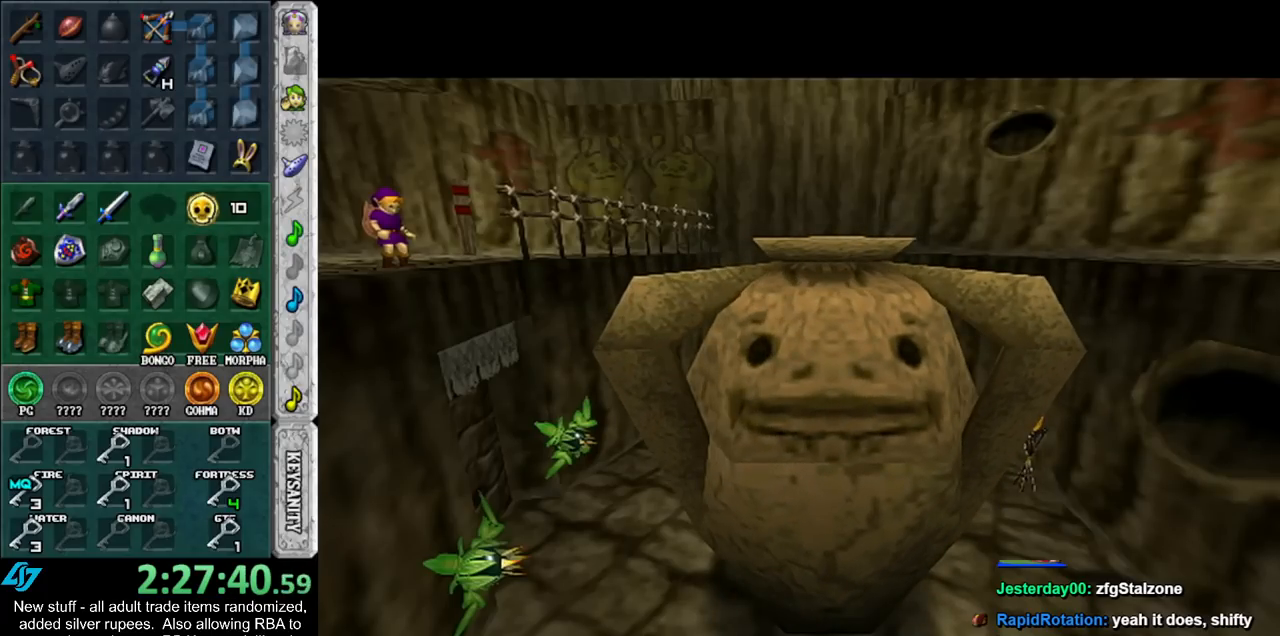
Gameplay with a controller (Nintendo layout); each line is a JSON object with the inputs held at the frame after it. "events" lists button and stick changes between this image and that frame as [ms after this image, input, new state], when the widget could be followed in between. Not read: L3 R3.
{"buttons": [], "left_stick": "down-left", "right_stick": "center", "events": [[483, "left_stick", "down-left"]]}
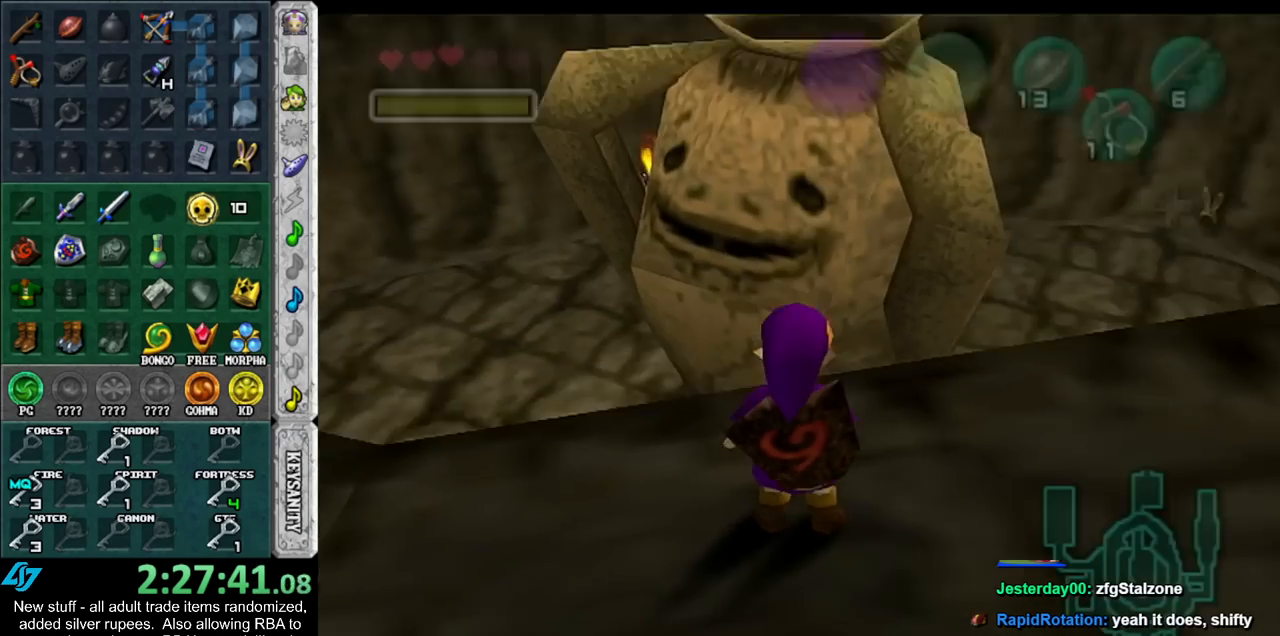
{"buttons": [], "left_stick": "up", "right_stick": "center", "events": [[117, "L1", "down"], [150, "left_stick", "center"], [300, "L1", "up"], [367, "left_stick", "up"]]}
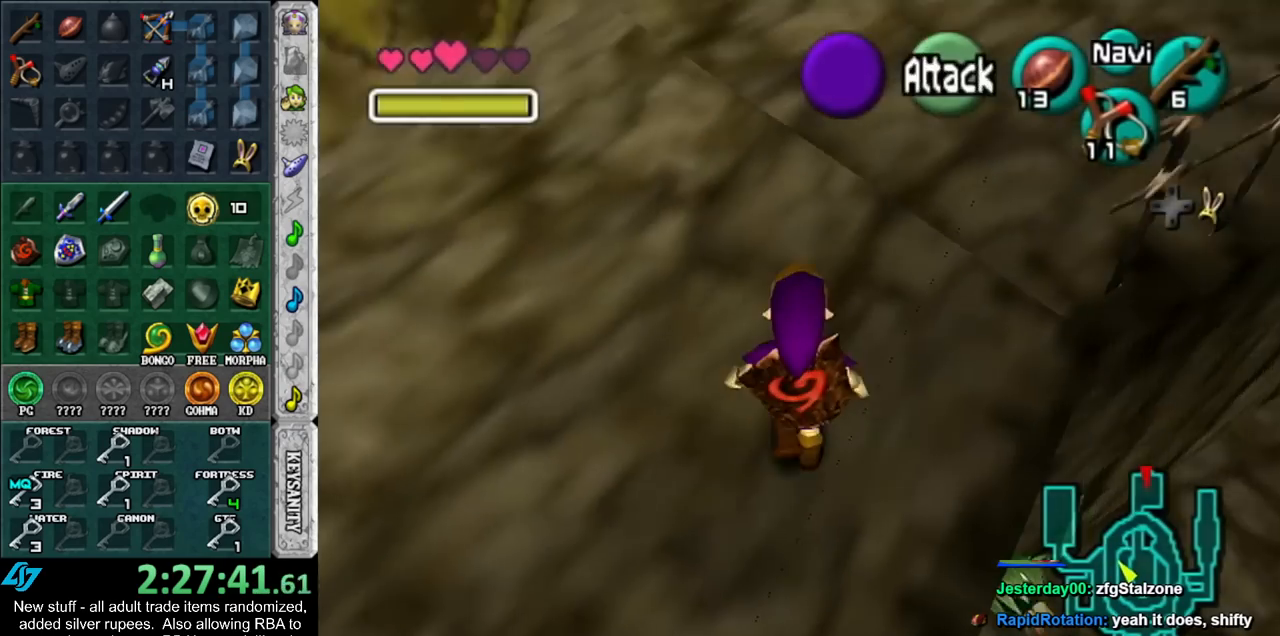
{"buttons": [], "left_stick": "up", "right_stick": "center", "events": []}
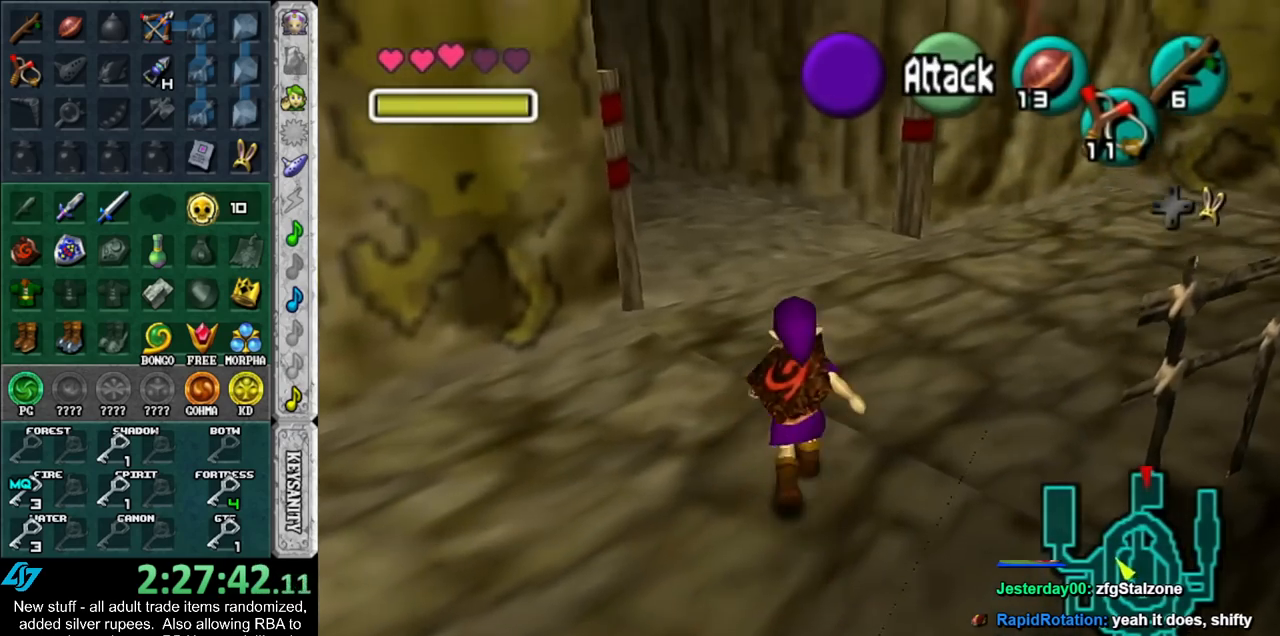
{"buttons": [], "left_stick": "up", "right_stick": "center", "events": [[150, "A", "down"], [233, "A", "up"], [300, "A", "down"], [450, "A", "up"]]}
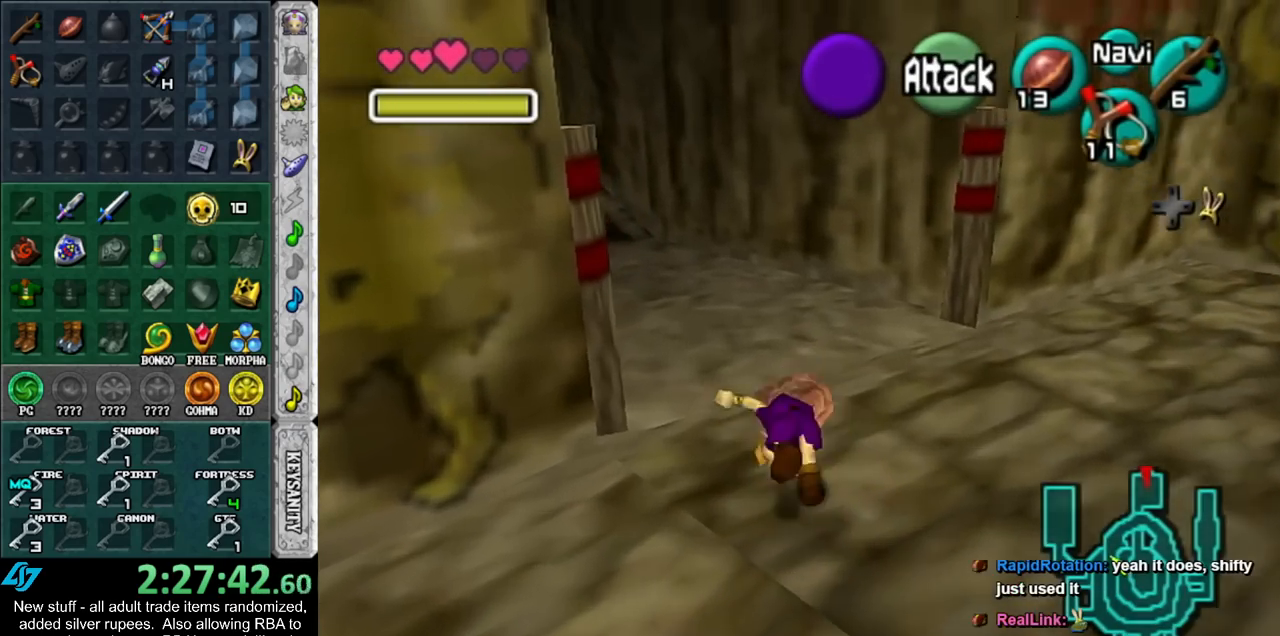
{"buttons": [], "left_stick": "up-left", "right_stick": "center", "events": [[133, "left_stick", "up-left"]]}
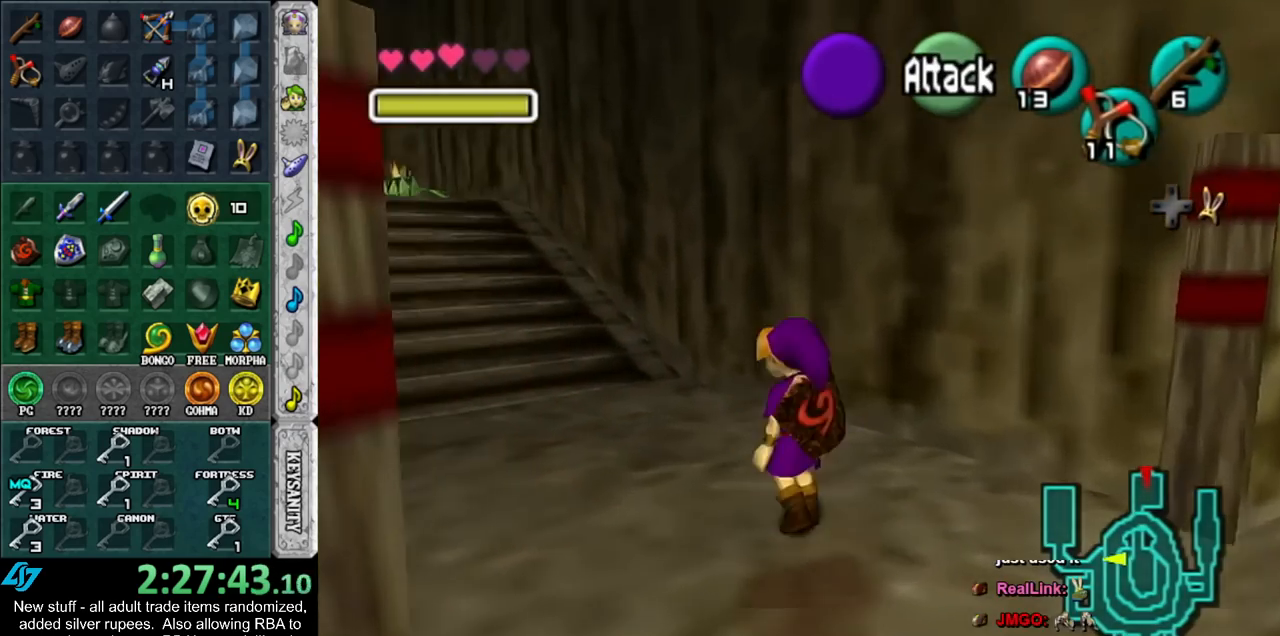
{"buttons": [], "left_stick": "up", "right_stick": "center", "events": [[400, "left_stick", "up"]]}
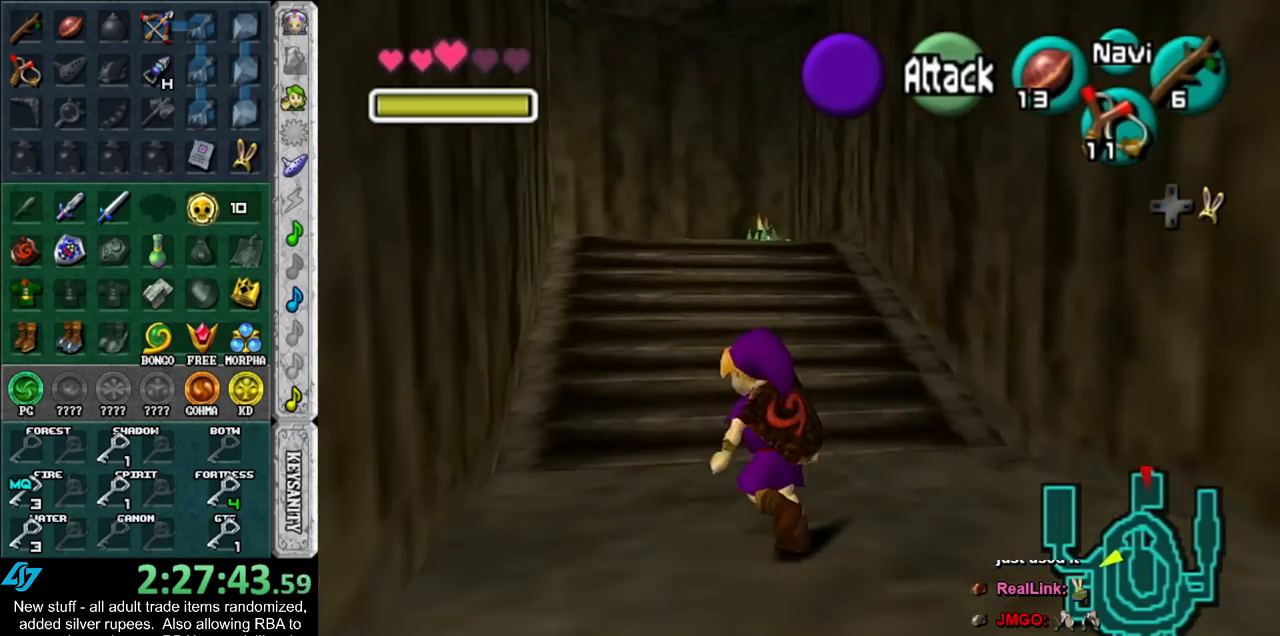
{"buttons": ["L1"], "left_stick": "down", "right_stick": "center", "events": [[83, "left_stick", "center"], [150, "left_stick", "down"], [233, "L1", "down"]]}
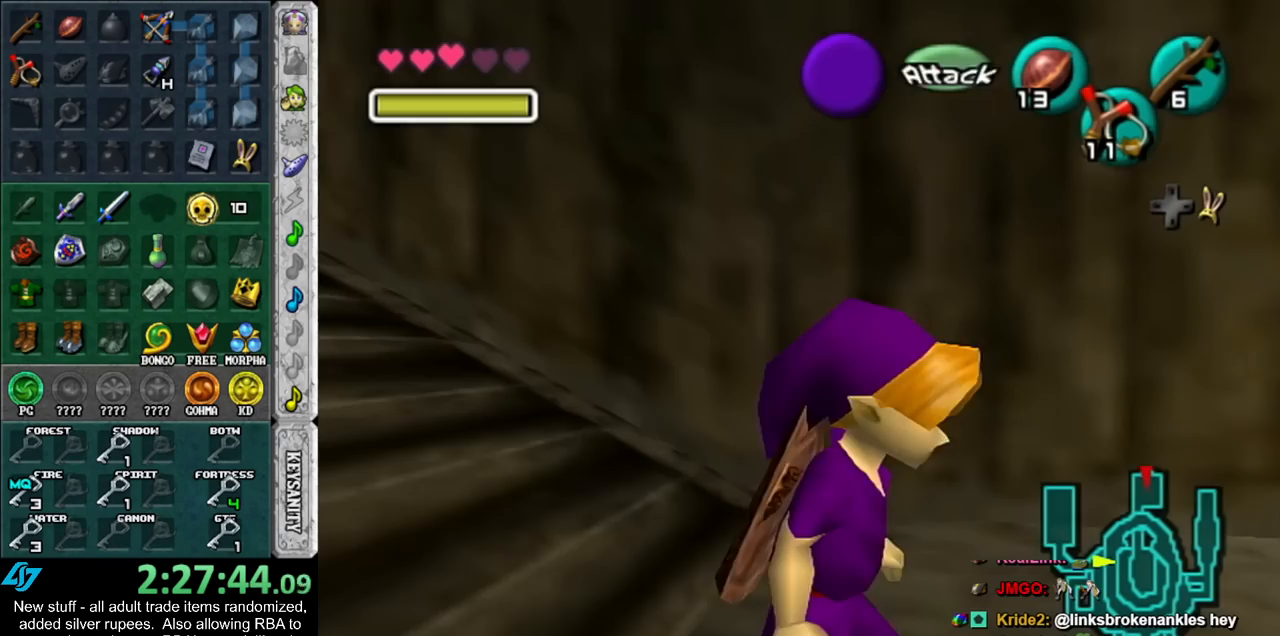
{"buttons": ["L1"], "left_stick": "down", "right_stick": "center", "events": []}
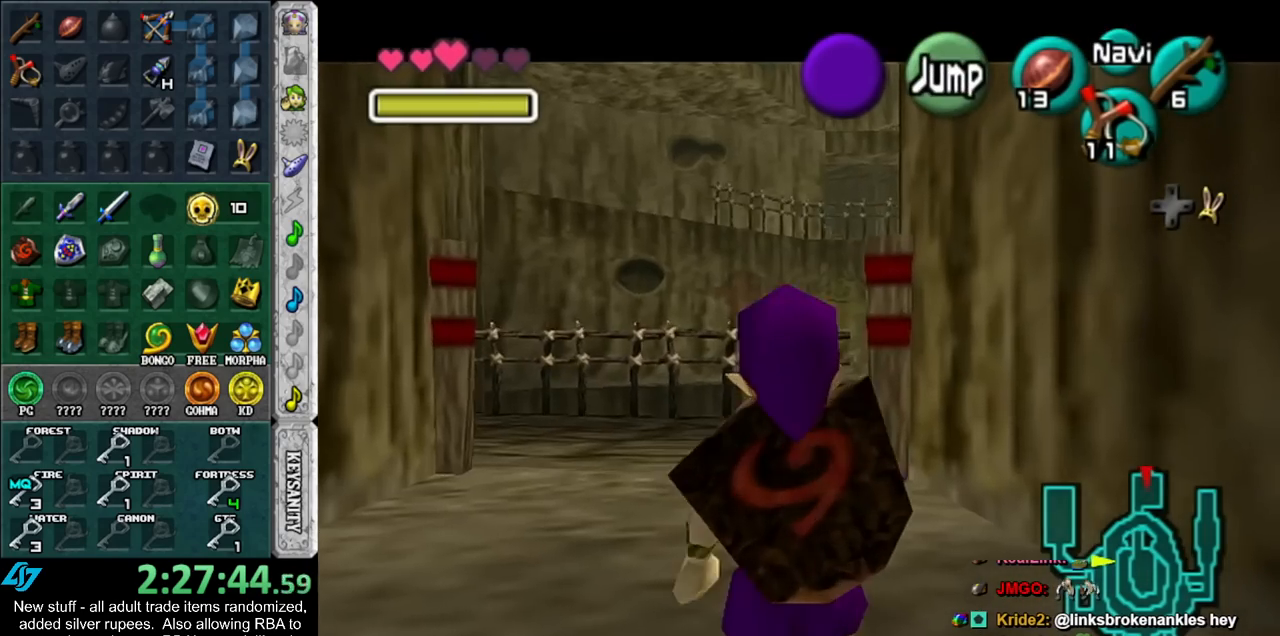
{"buttons": ["L1"], "left_stick": "down", "right_stick": "center", "events": []}
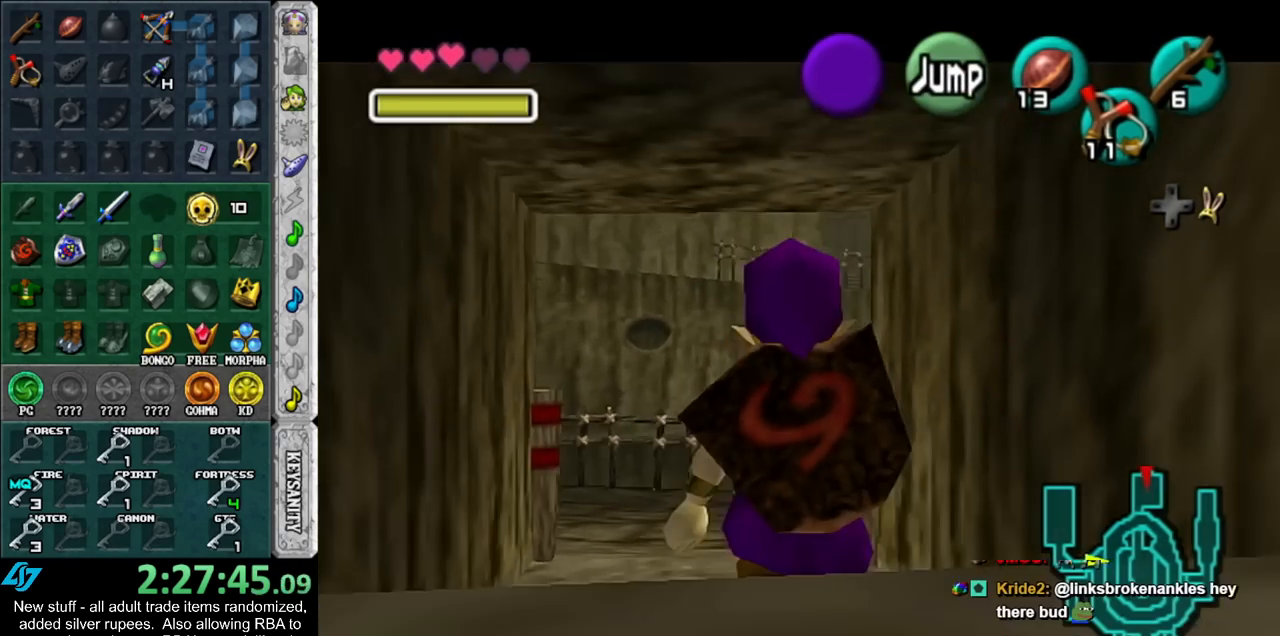
{"buttons": ["L1"], "left_stick": "down-right", "right_stick": "center", "events": [[233, "left_stick", "down-right"], [267, "A", "down"], [383, "A", "up"]]}
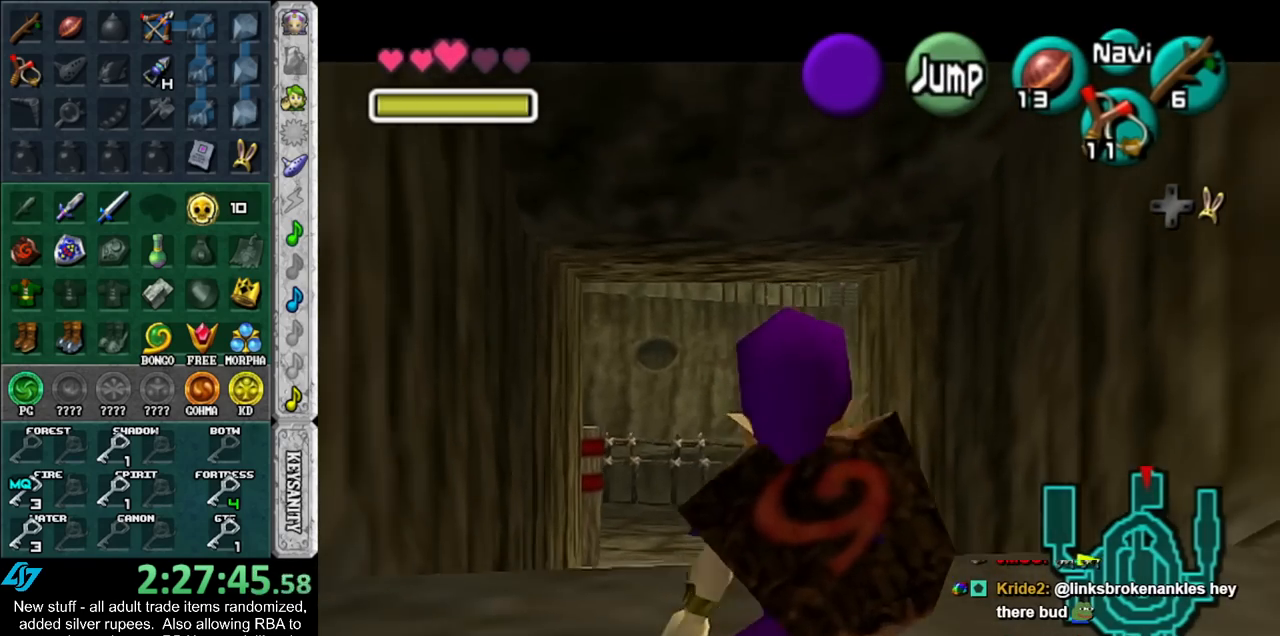
{"buttons": ["L1"], "left_stick": "down-right", "right_stick": "center", "events": []}
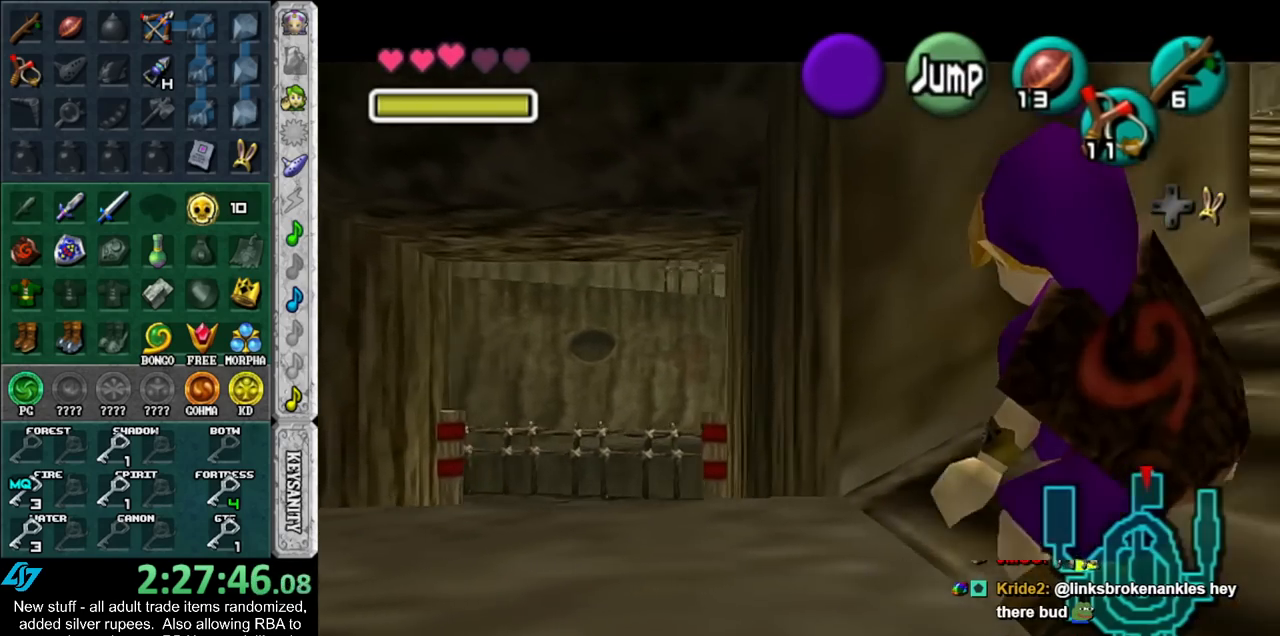
{"buttons": [], "left_stick": "center", "right_stick": "center", "events": [[17, "left_stick", "center"], [167, "L1", "up"], [333, "left_stick", "up-right"], [483, "left_stick", "center"]]}
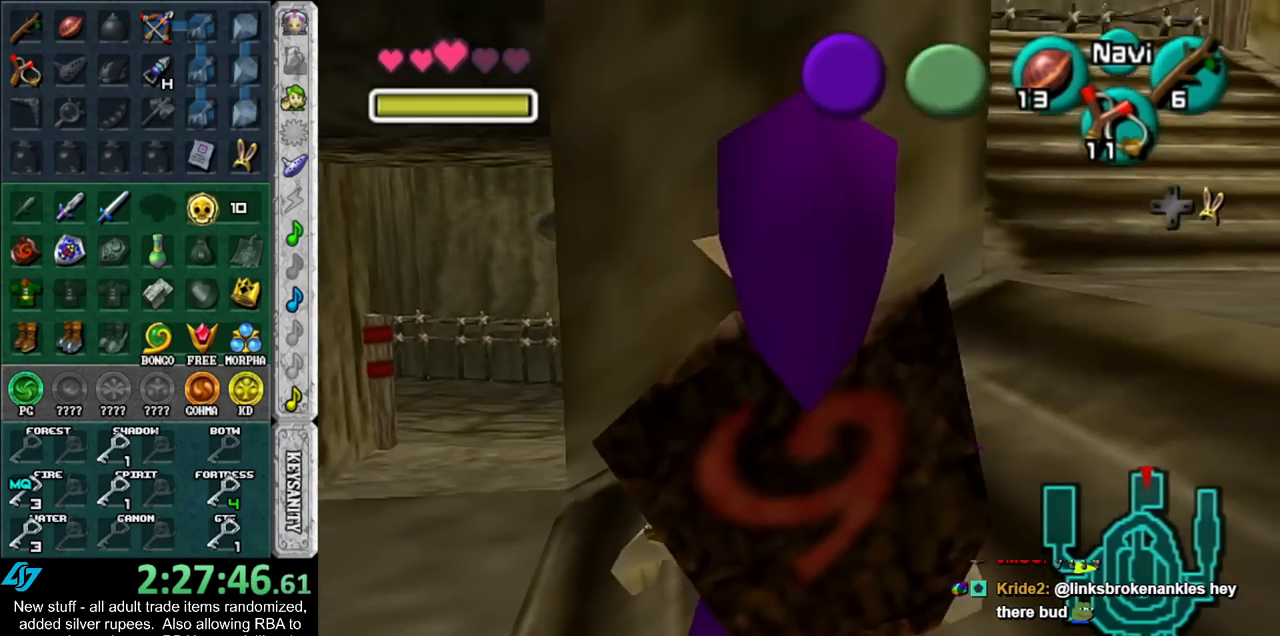
{"buttons": [], "left_stick": "left", "right_stick": "center", "events": [[400, "left_stick", "left"]]}
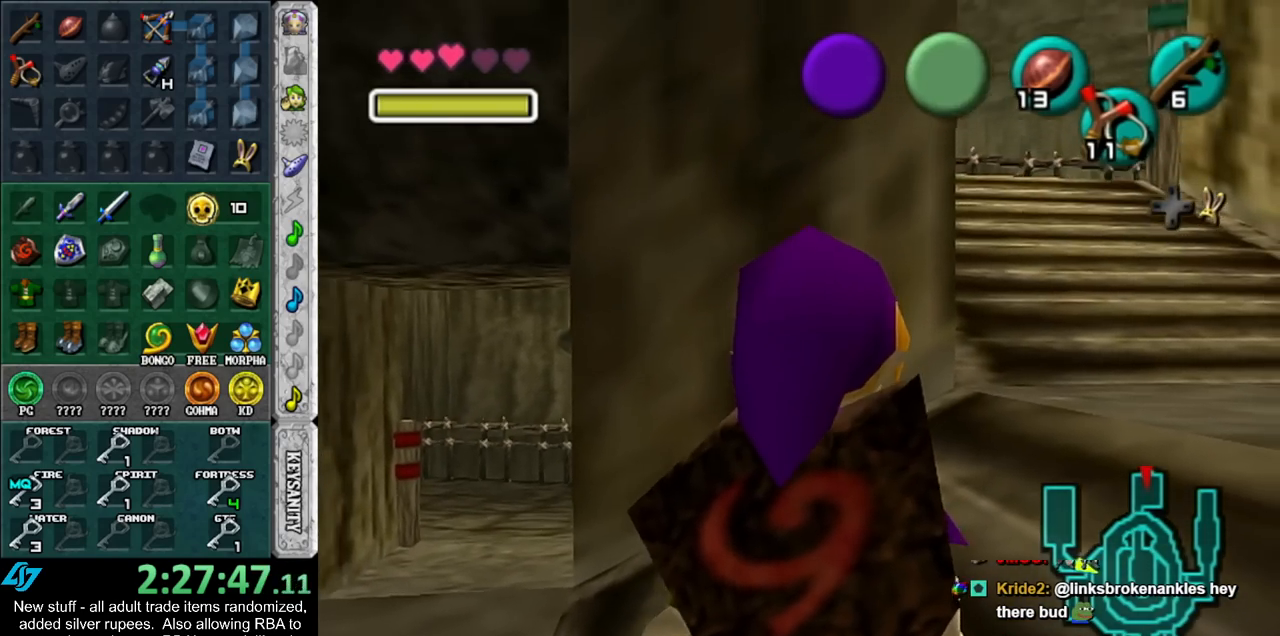
{"buttons": [], "left_stick": "center", "right_stick": "center", "events": [[417, "left_stick", "center"]]}
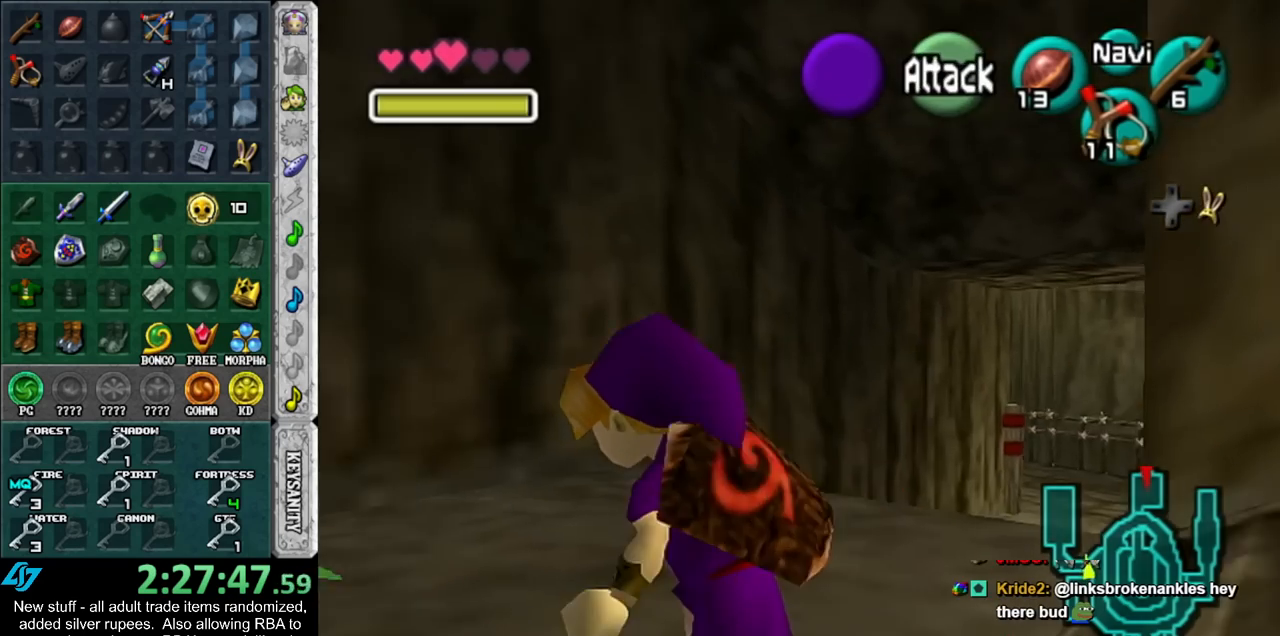
{"buttons": ["L1"], "left_stick": "center", "right_stick": "center", "events": [[167, "left_stick", "up-right"], [333, "L1", "down"], [333, "left_stick", "center"]]}
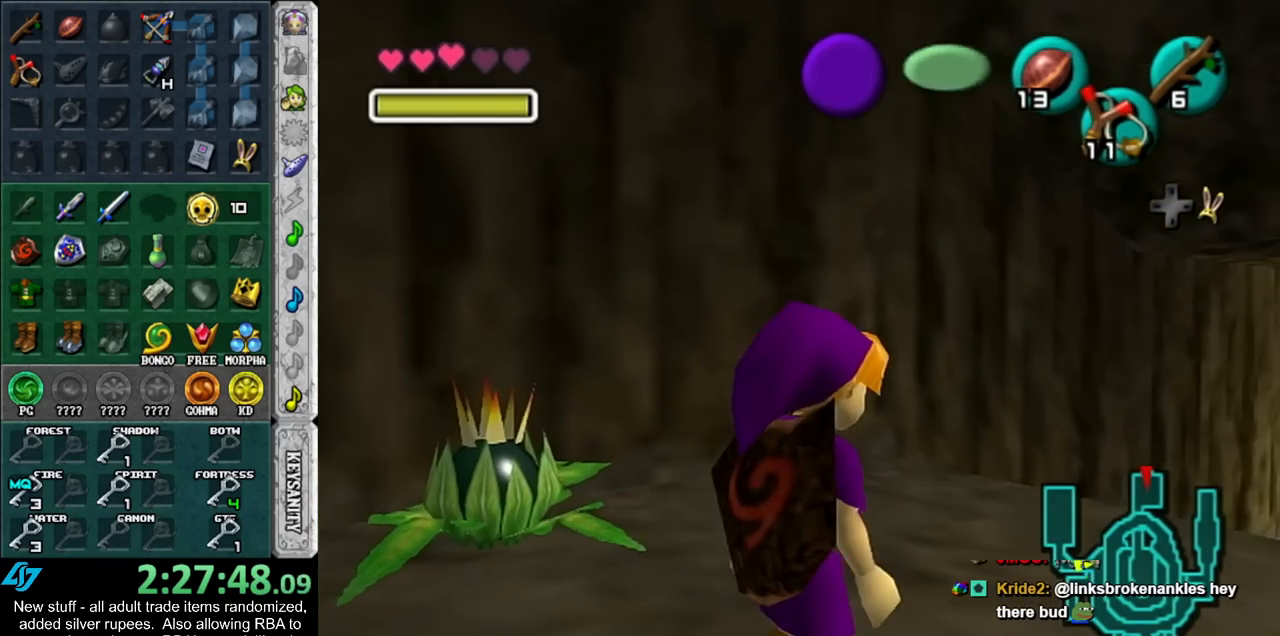
{"buttons": [], "left_stick": "up-right", "right_stick": "center", "events": [[17, "left_stick", "down-right"], [200, "left_stick", "center"], [267, "L1", "up"], [450, "left_stick", "up-right"]]}
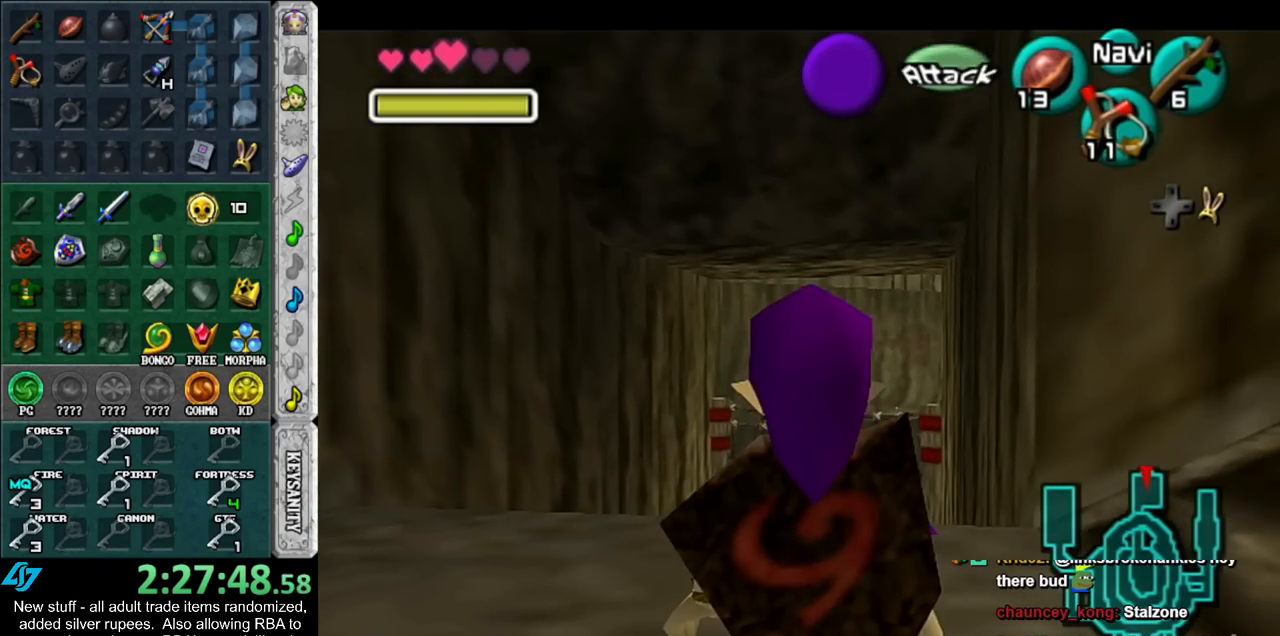
{"buttons": [], "left_stick": "center", "right_stick": "center", "events": [[167, "left_stick", "center"]]}
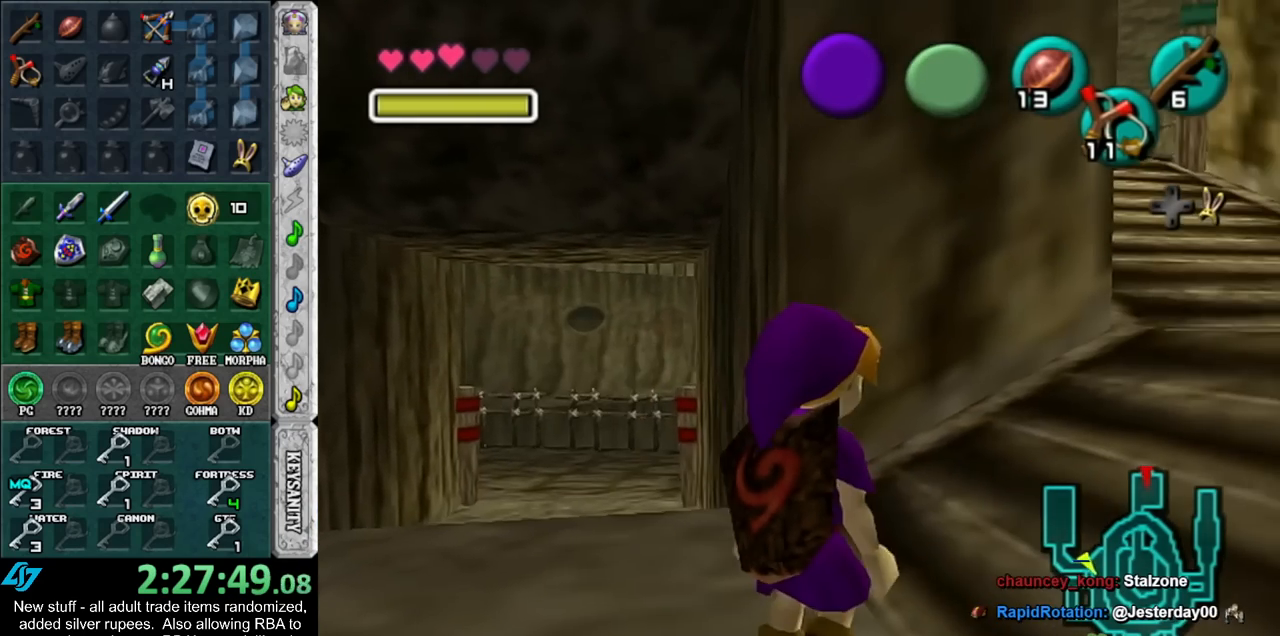
{"buttons": [], "left_stick": "center", "right_stick": "center", "events": [[233, "left_stick", "up"], [367, "left_stick", "center"]]}
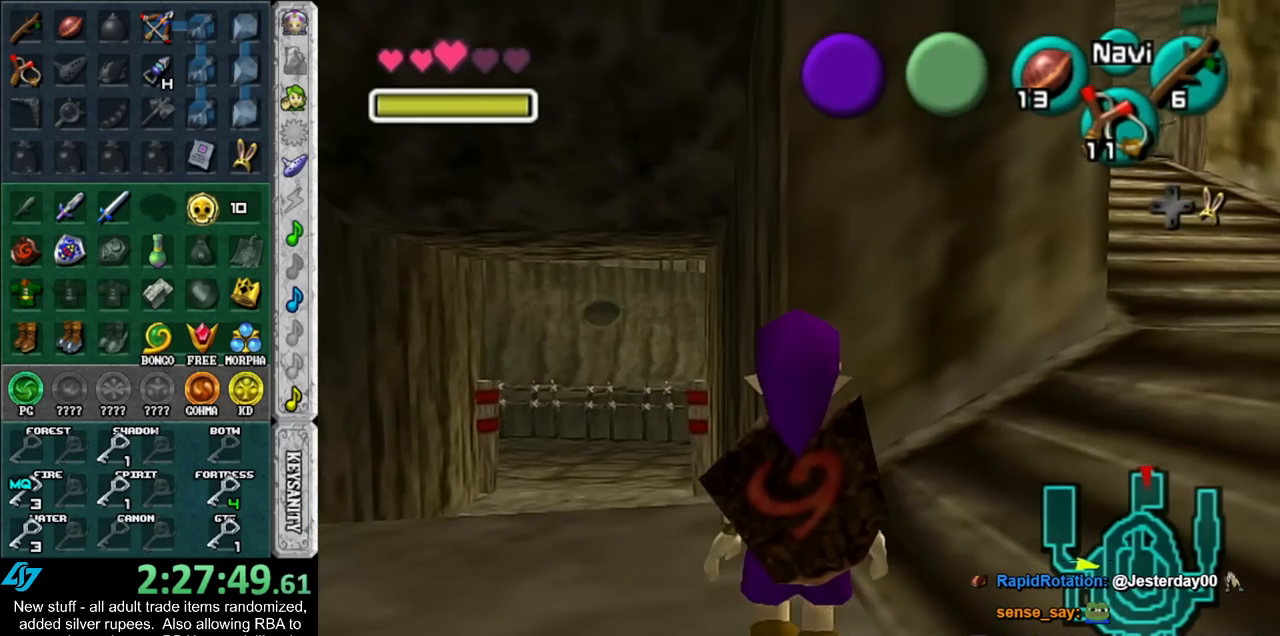
{"buttons": ["L1"], "left_stick": "down-left", "right_stick": "center", "events": [[83, "L1", "down"], [367, "left_stick", "down-left"]]}
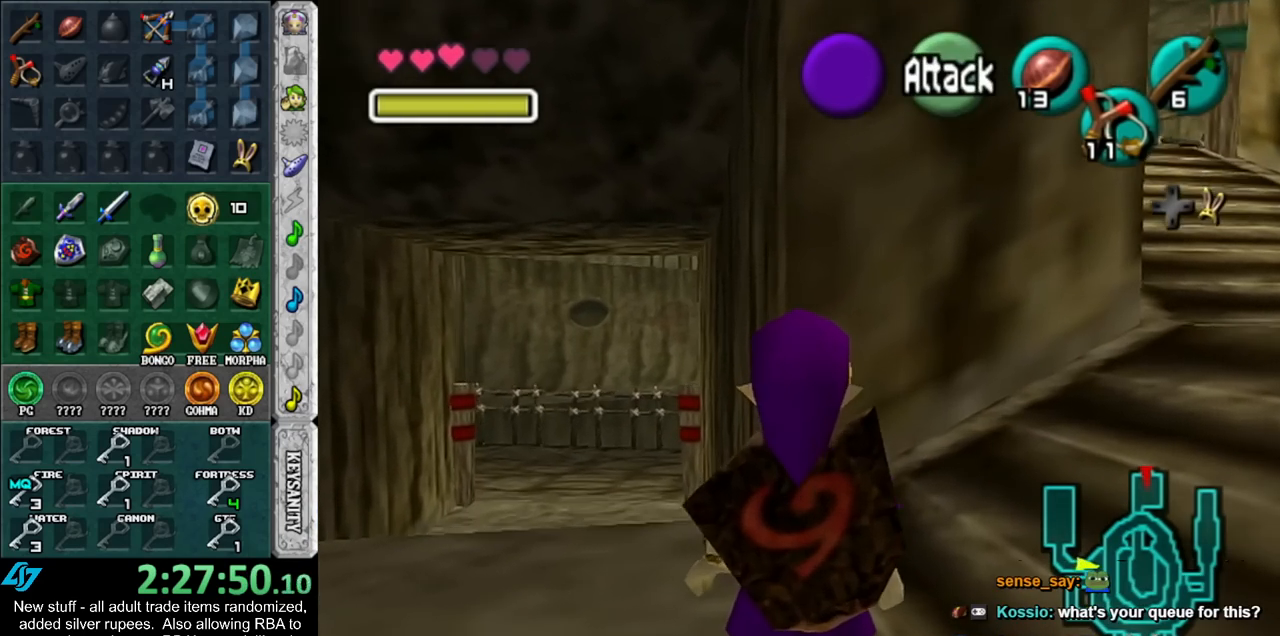
{"buttons": ["L1"], "left_stick": "down-left", "right_stick": "center", "events": []}
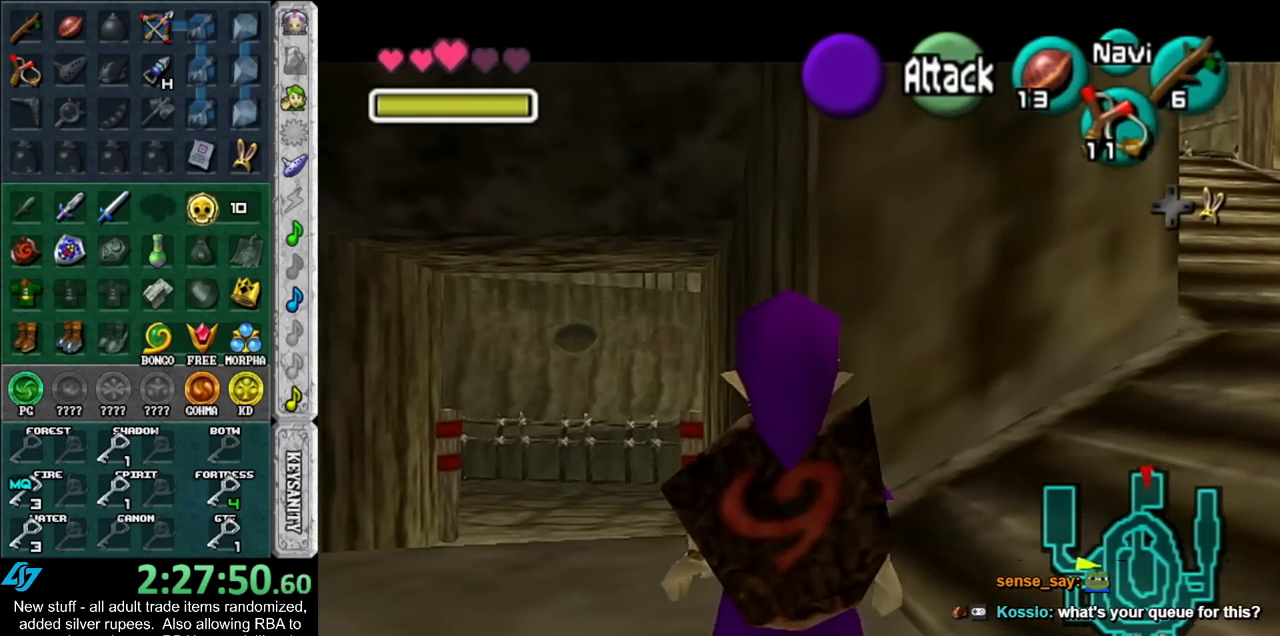
{"buttons": ["L1"], "left_stick": "left", "right_stick": "center", "events": [[383, "left_stick", "left"]]}
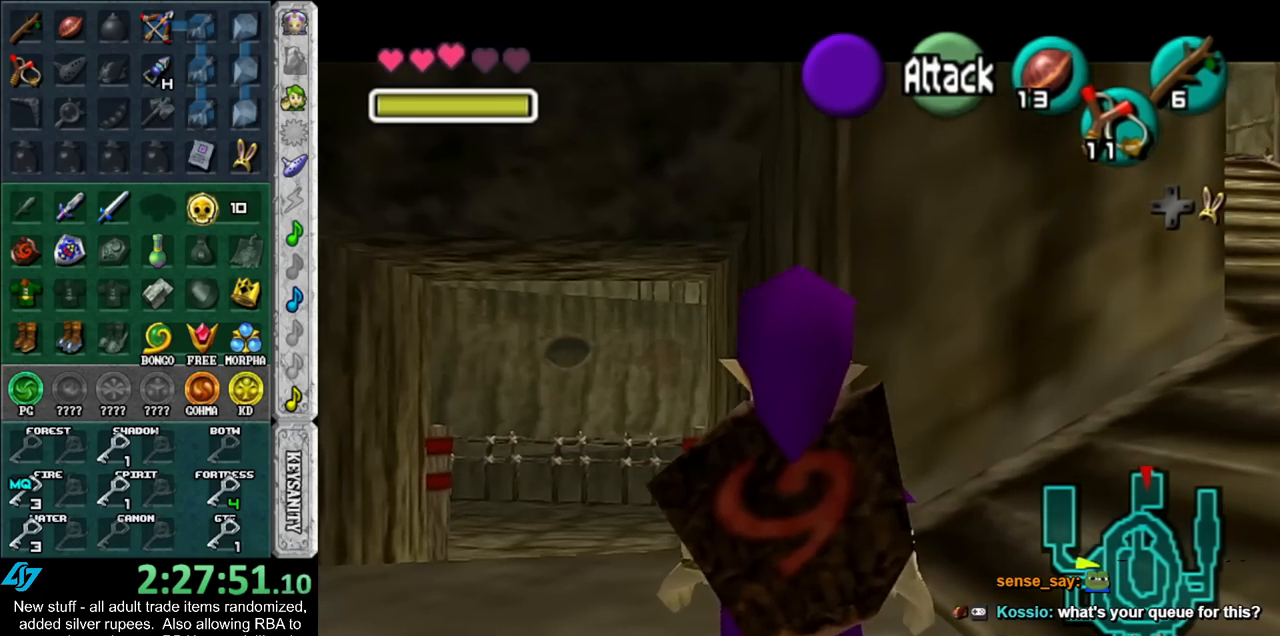
{"buttons": [], "left_stick": "center", "right_stick": "center", "events": [[233, "left_stick", "up-left"], [483, "L1", "up"], [483, "left_stick", "center"]]}
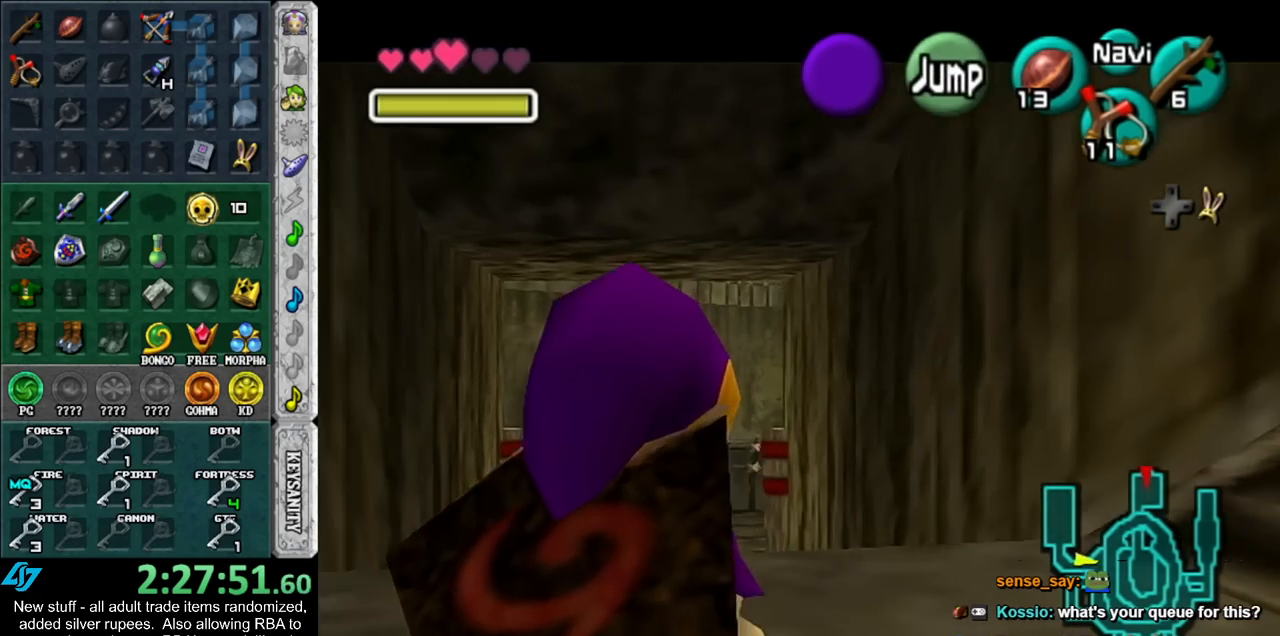
{"buttons": [], "left_stick": "center", "right_stick": "center", "events": [[267, "left_stick", "up-left"], [483, "left_stick", "center"]]}
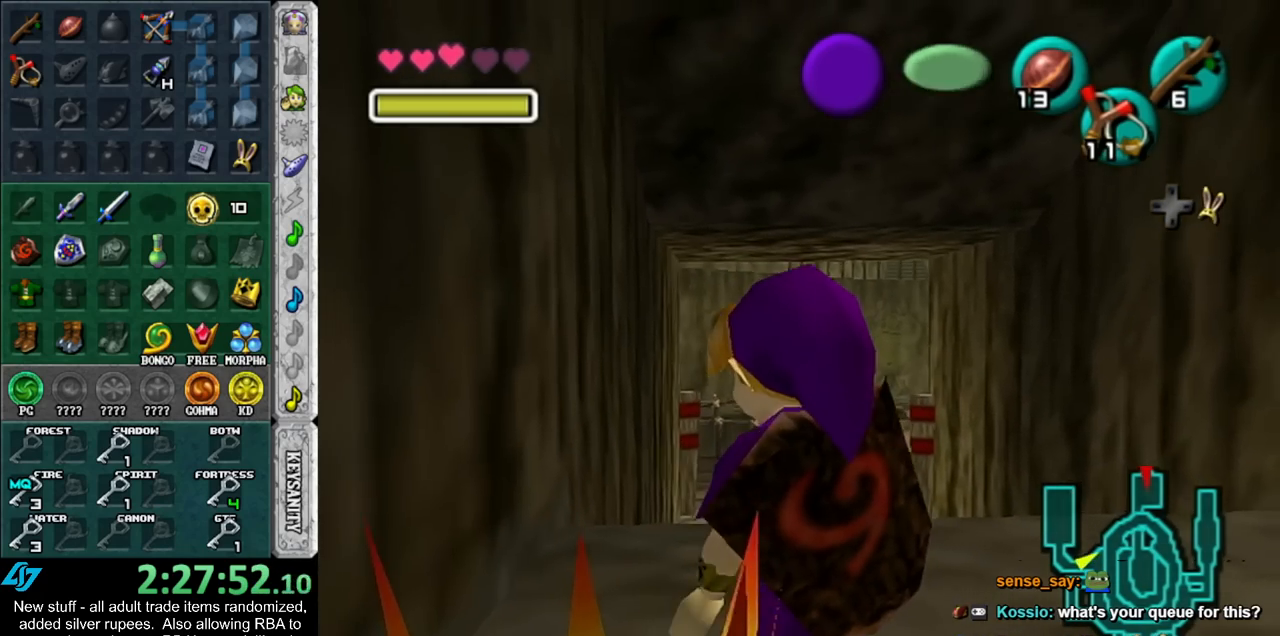
{"buttons": [], "left_stick": "center", "right_stick": "center", "events": [[150, "left_stick", "down"], [417, "A", "down"], [417, "left_stick", "center"], [483, "A", "up"]]}
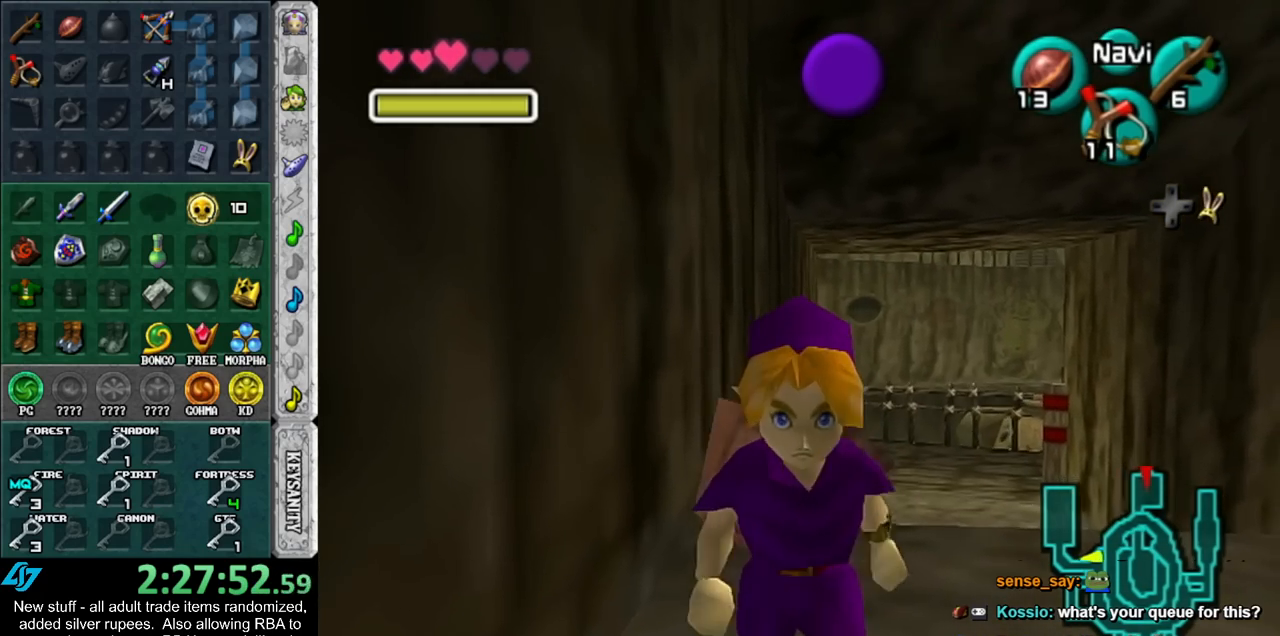
{"buttons": [], "left_stick": "up", "right_stick": "center", "events": [[117, "A", "down"], [167, "A", "up"], [233, "A", "down"], [300, "A", "up"], [367, "left_stick", "up"]]}
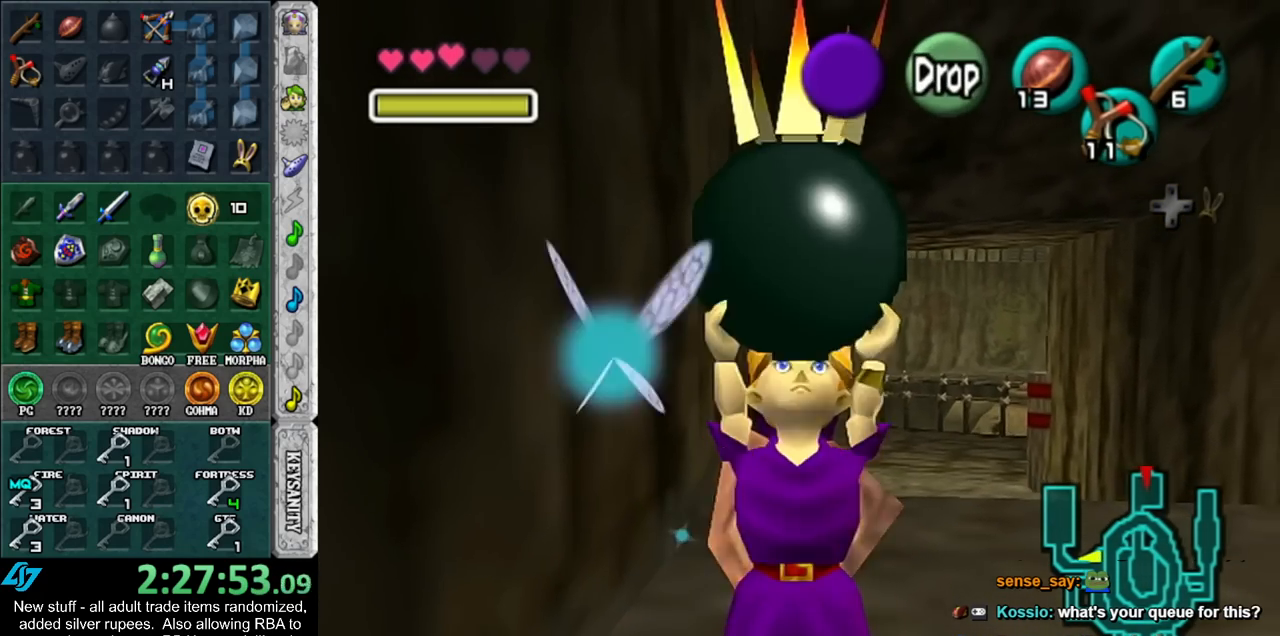
{"buttons": [], "left_stick": "up", "right_stick": "center", "events": []}
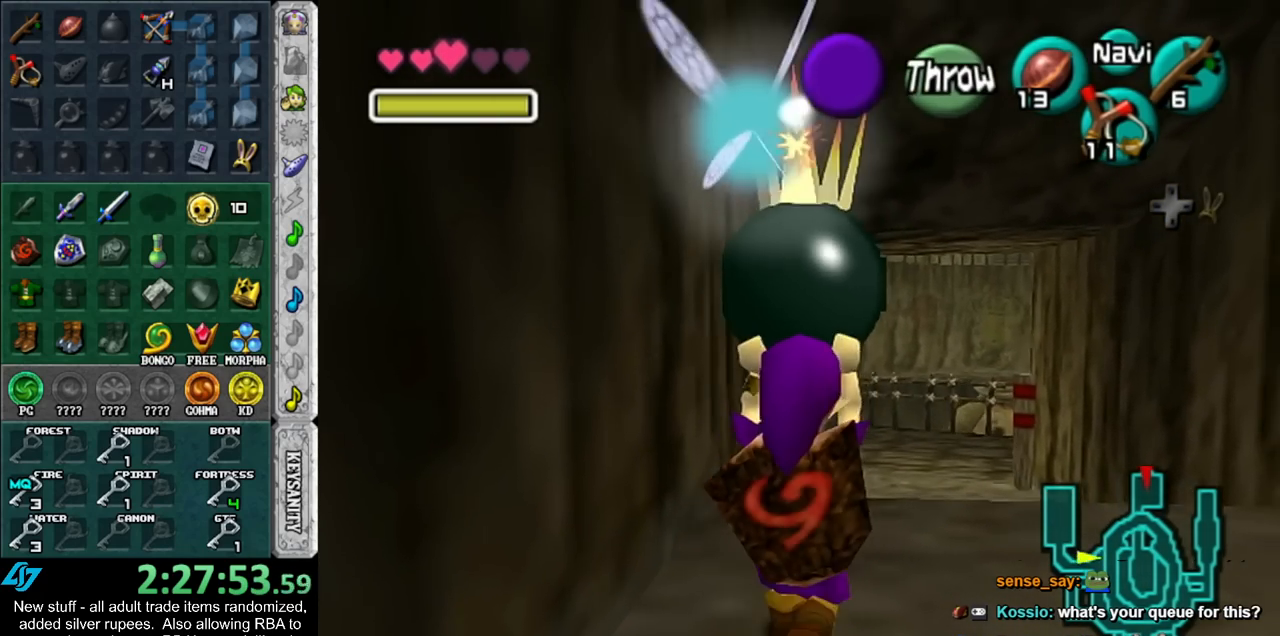
{"buttons": [], "left_stick": "up", "right_stick": "center", "events": []}
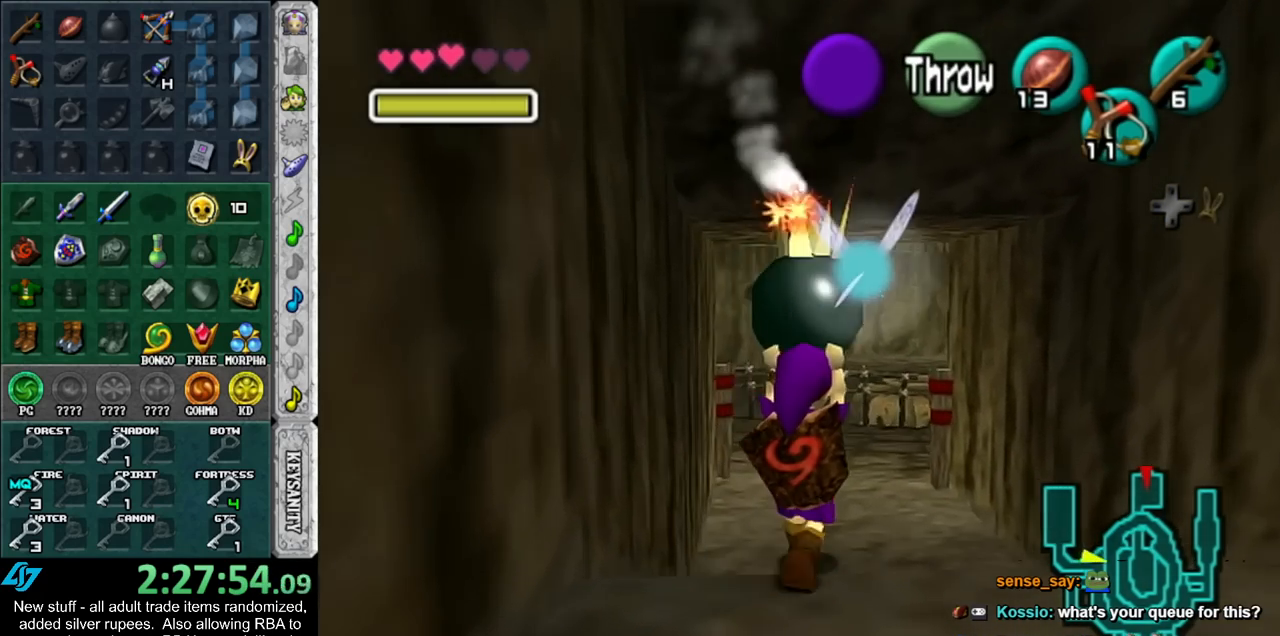
{"buttons": [], "left_stick": "up", "right_stick": "center", "events": []}